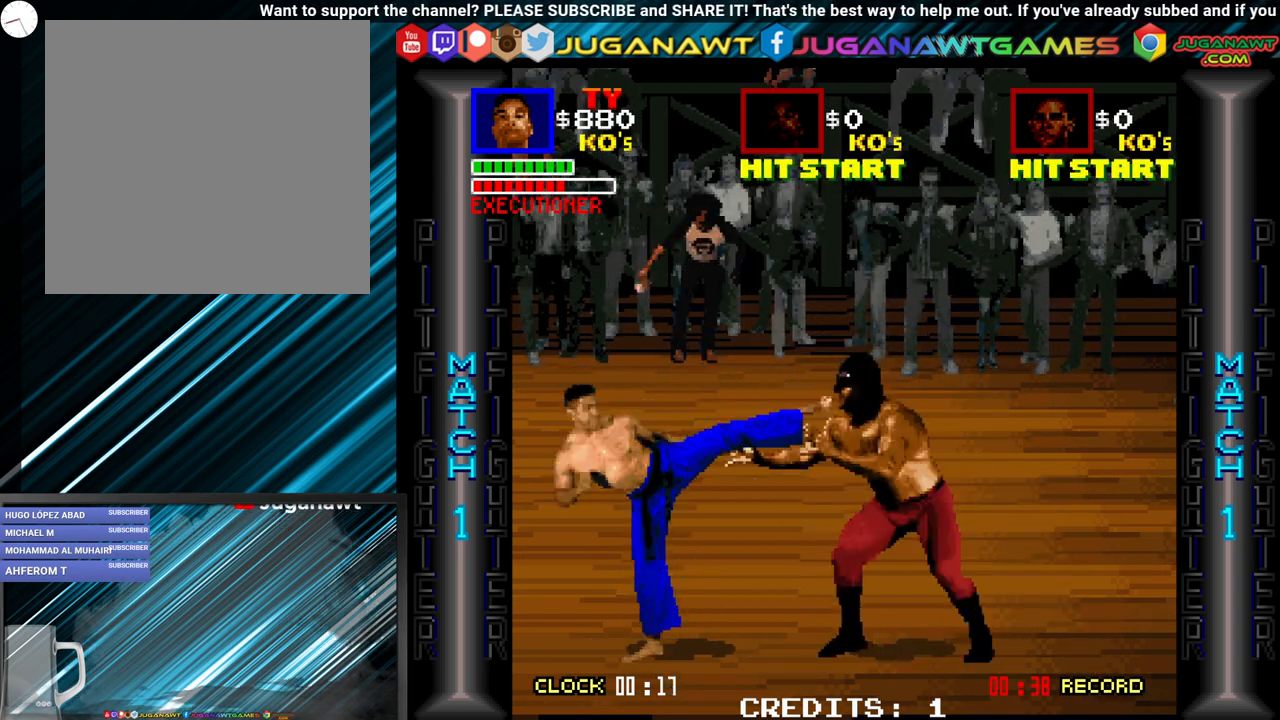
Gameplay with a controller (Xbox layout); each line is a JSON object with the inputs held at the frame after it. "events" lists button and stick changes between this image and that frame as [ms after this image, input, new state], when the widget could be followed in between. Not read: left_stick right_stick.
{"buttons": ["DPAD_RIGHT"], "events": [[50, "B", "down"], [150, "A", "down"], [183, "B", "up"], [233, "A", "up"], [333, "B", "down"], [400, "A", "down"], [433, "B", "up"], [500, "A", "up"]]}
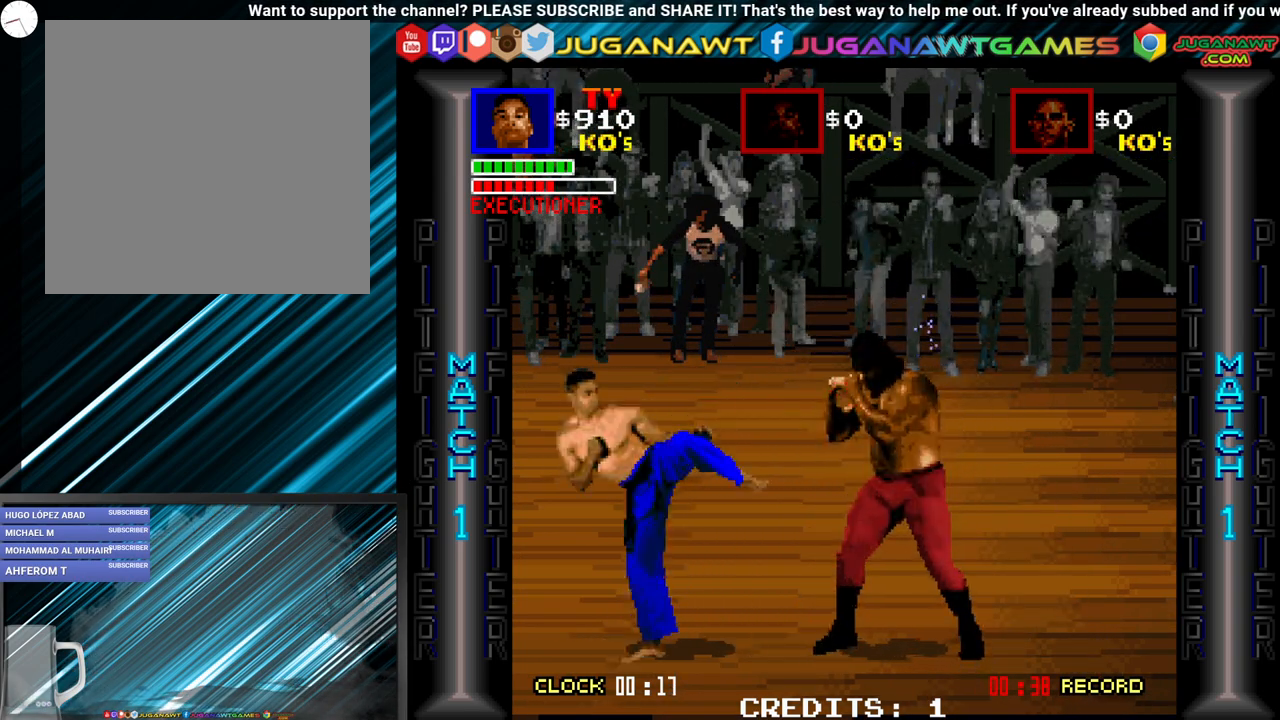
{"buttons": ["A", "DPAD_RIGHT"], "events": [[100, "B", "down"], [183, "A", "down"], [217, "B", "up"], [317, "A", "up"], [350, "B", "down"], [450, "A", "down"], [483, "B", "up"]]}
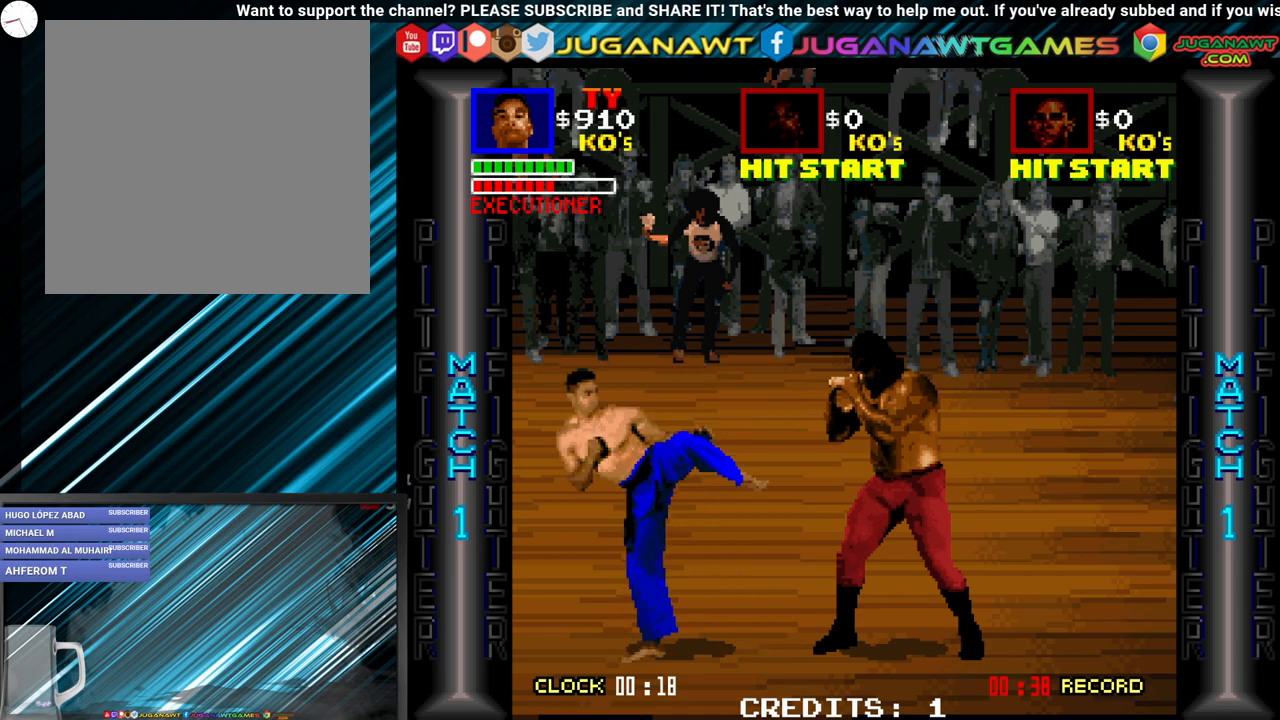
{"buttons": ["B", "DPAD_RIGHT"], "events": [[50, "A", "up"], [133, "B", "down"], [217, "A", "down"], [217, "B", "up"], [333, "A", "up"], [400, "B", "down"]]}
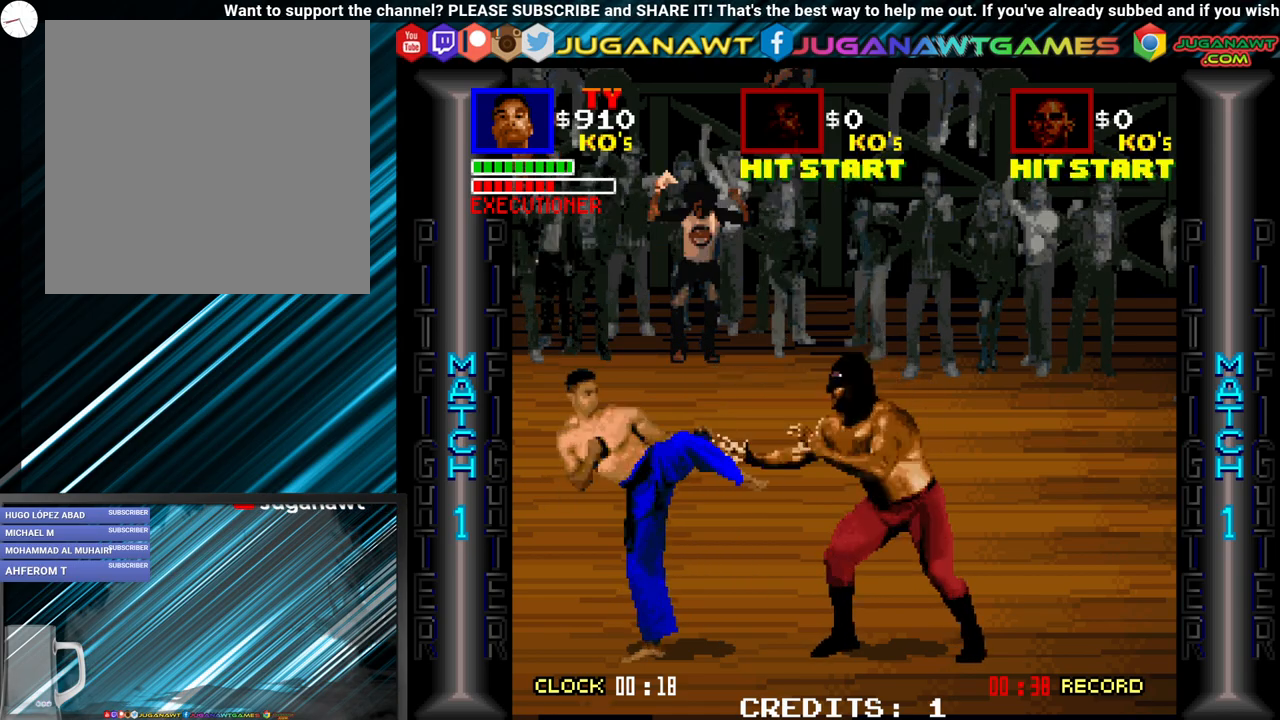
{"buttons": ["A", "B", "DPAD_RIGHT"], "events": [[17, "A", "down"], [17, "B", "up"], [67, "A", "up"], [183, "B", "down"], [233, "A", "down"], [267, "B", "up"], [367, "A", "up"], [433, "B", "down"], [500, "A", "down"]]}
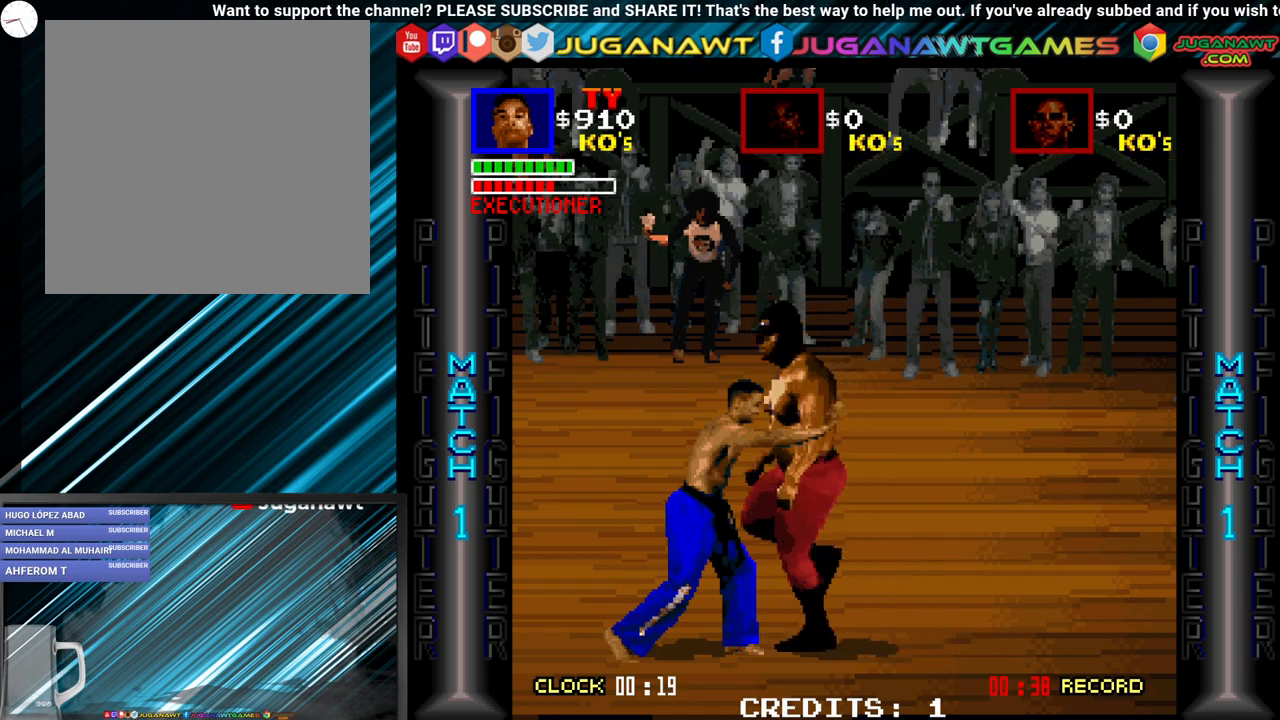
{"buttons": ["B", "DPAD_RIGHT"], "events": [[17, "B", "up"], [117, "A", "up"], [217, "B", "down"], [250, "A", "down"], [283, "B", "up"], [400, "A", "up"], [467, "B", "down"]]}
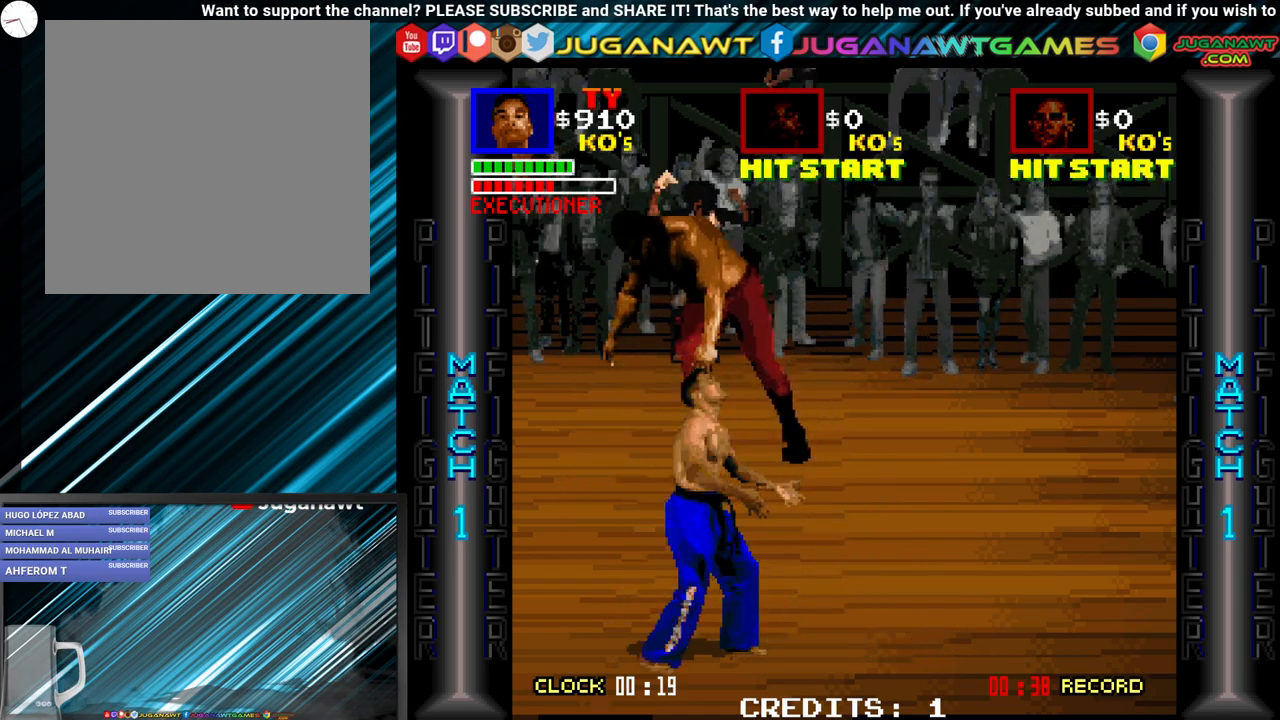
{"buttons": ["DPAD_LEFT"], "events": [[33, "A", "down"], [67, "B", "up"], [117, "A", "up"], [183, "B", "down"], [283, "A", "down"], [333, "B", "up"], [333, "DPAD_RIGHT", "up"], [367, "A", "up"], [450, "DPAD_LEFT", "down"]]}
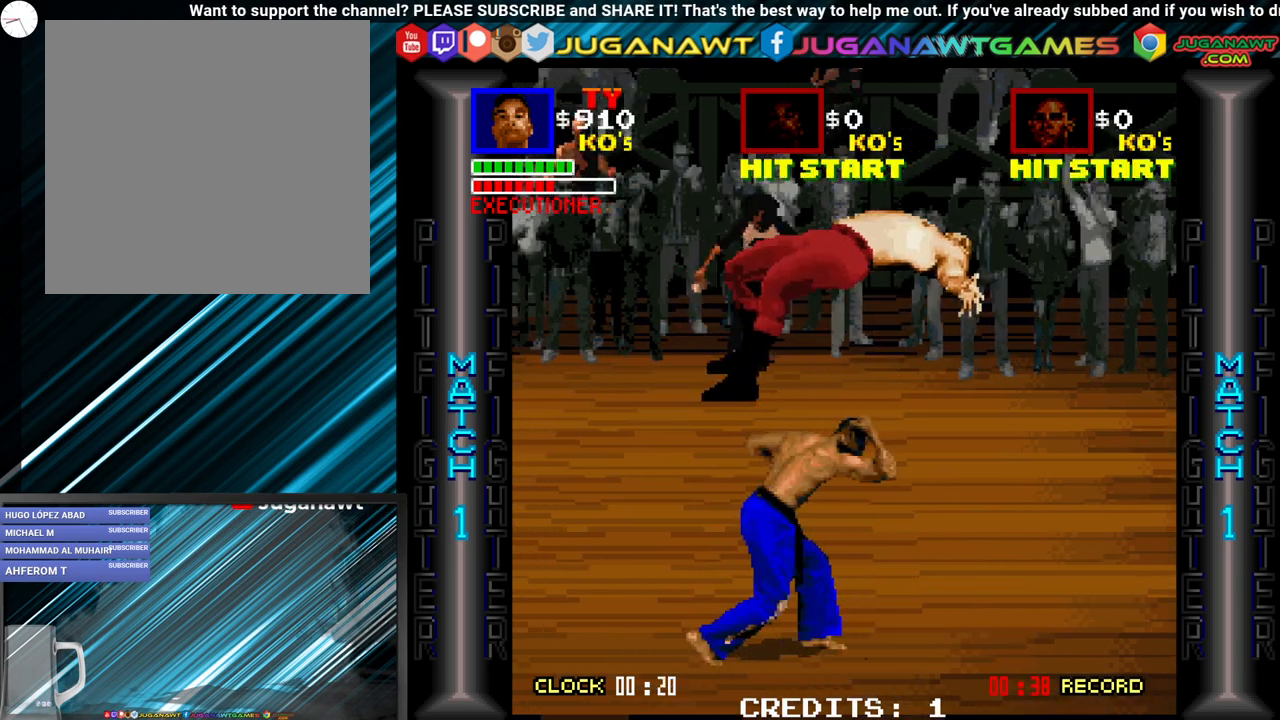
{"buttons": ["DPAD_RIGHT"], "events": [[367, "DPAD_LEFT", "up"], [467, "DPAD_RIGHT", "down"]]}
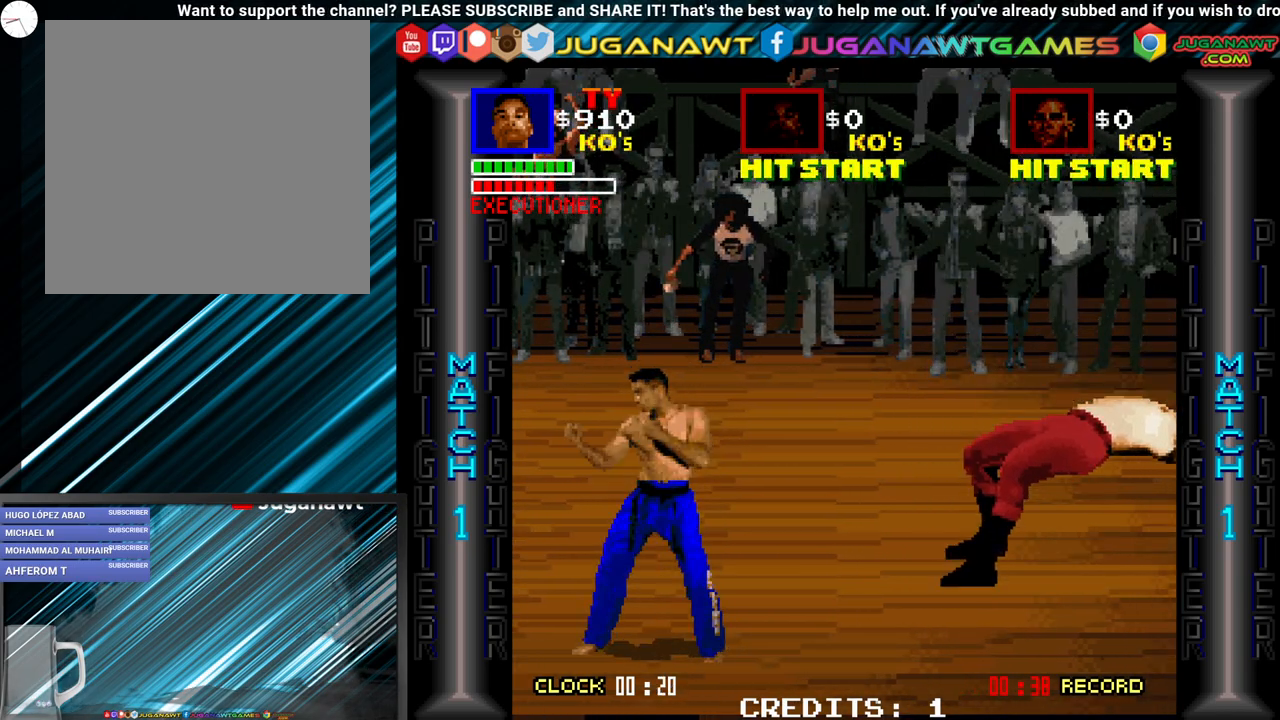
{"buttons": ["DPAD_RIGHT"], "events": []}
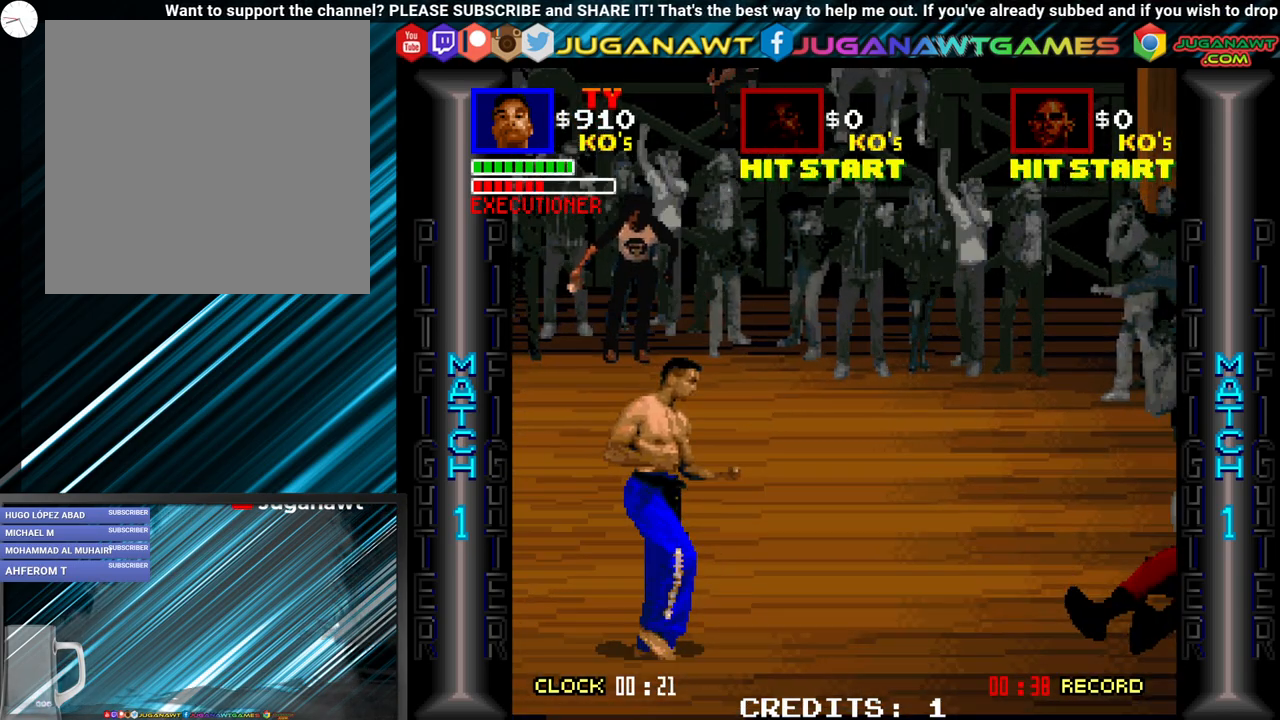
{"buttons": ["DPAD_RIGHT"], "events": []}
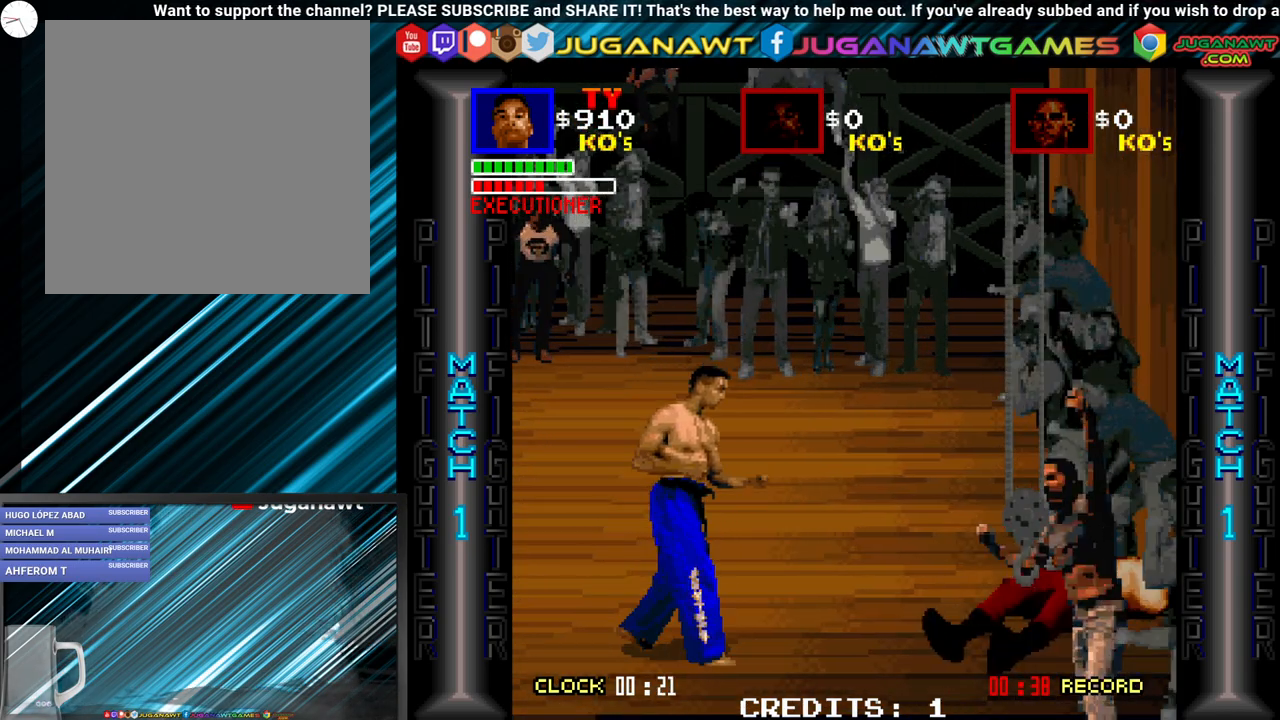
{"buttons": ["B"], "events": [[367, "DPAD_RIGHT", "up"], [500, "B", "down"]]}
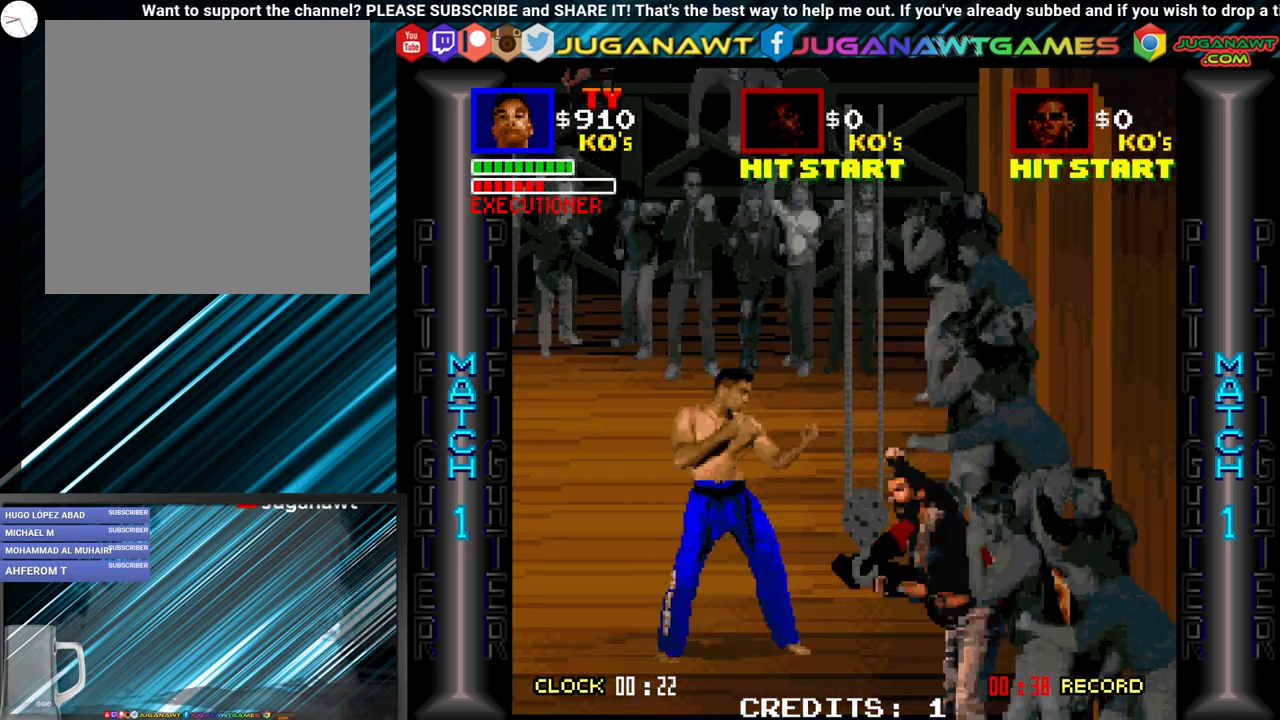
{"buttons": [], "events": [[50, "B", "up"], [150, "A", "down"], [233, "A", "up"], [350, "B", "down"], [433, "B", "up"]]}
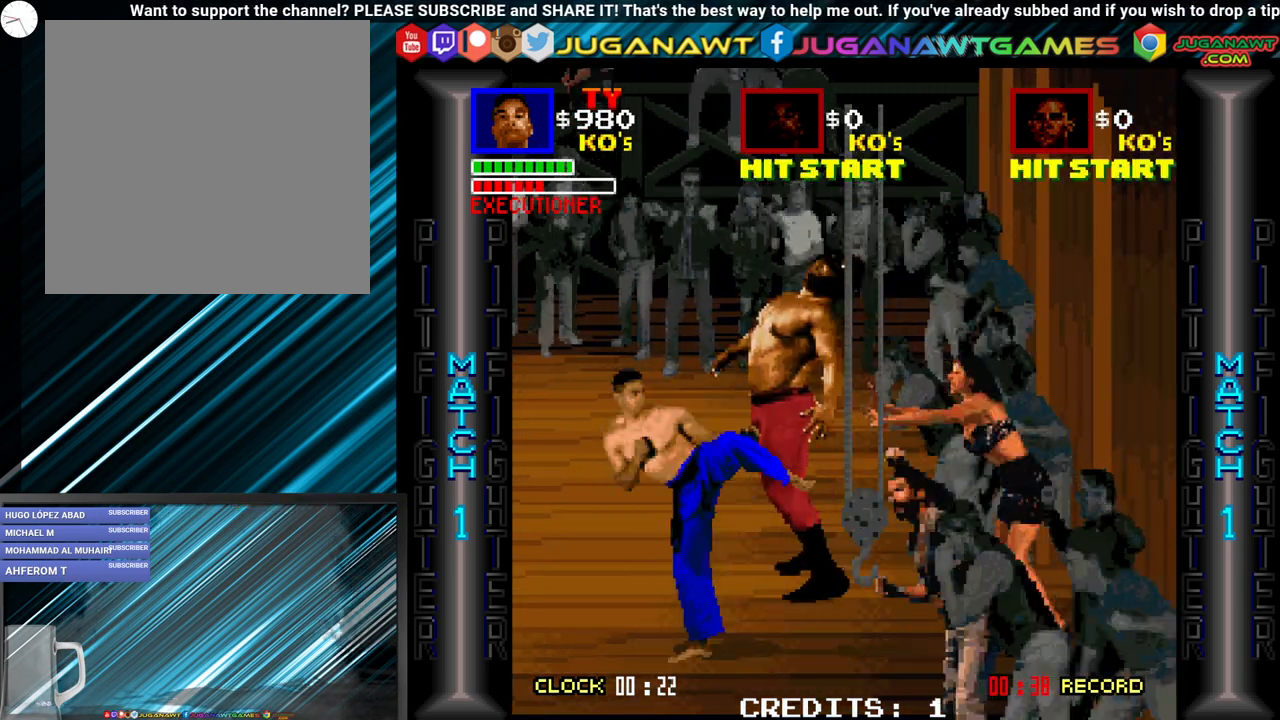
{"buttons": ["A"], "events": [[67, "A", "down"], [150, "A", "up"], [217, "B", "down"], [333, "B", "up"], [400, "A", "down"]]}
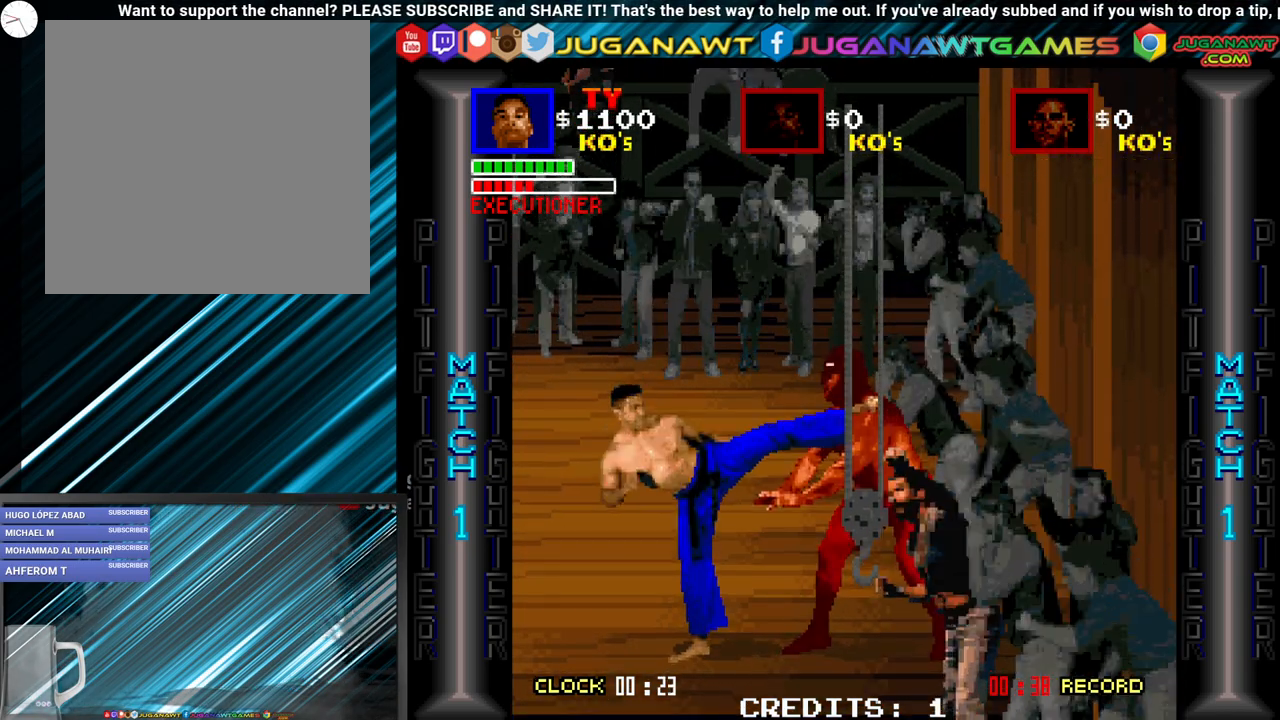
{"buttons": ["B"], "events": [[17, "A", "up"], [100, "B", "down"], [183, "B", "up"], [250, "A", "down"], [333, "A", "up"], [467, "B", "down"]]}
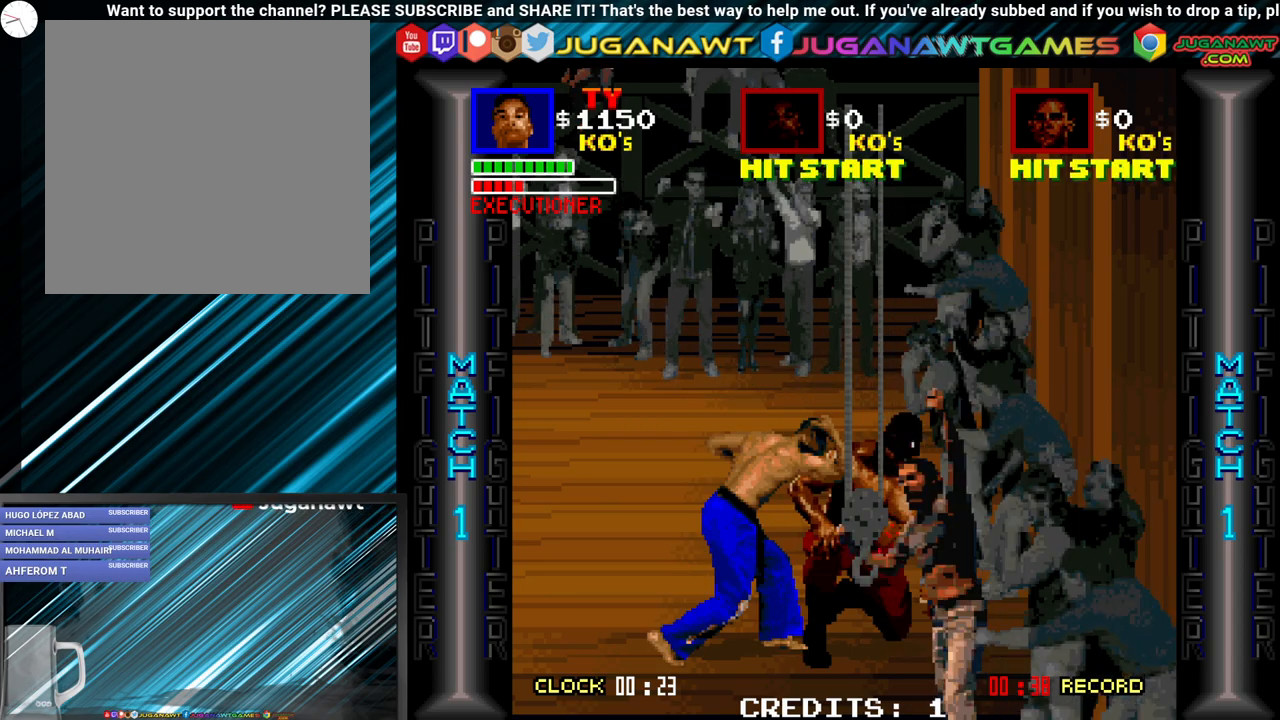
{"buttons": ["A"], "events": [[17, "B", "up"], [117, "A", "down"], [217, "A", "up"], [283, "B", "down"], [350, "B", "up"], [483, "A", "down"]]}
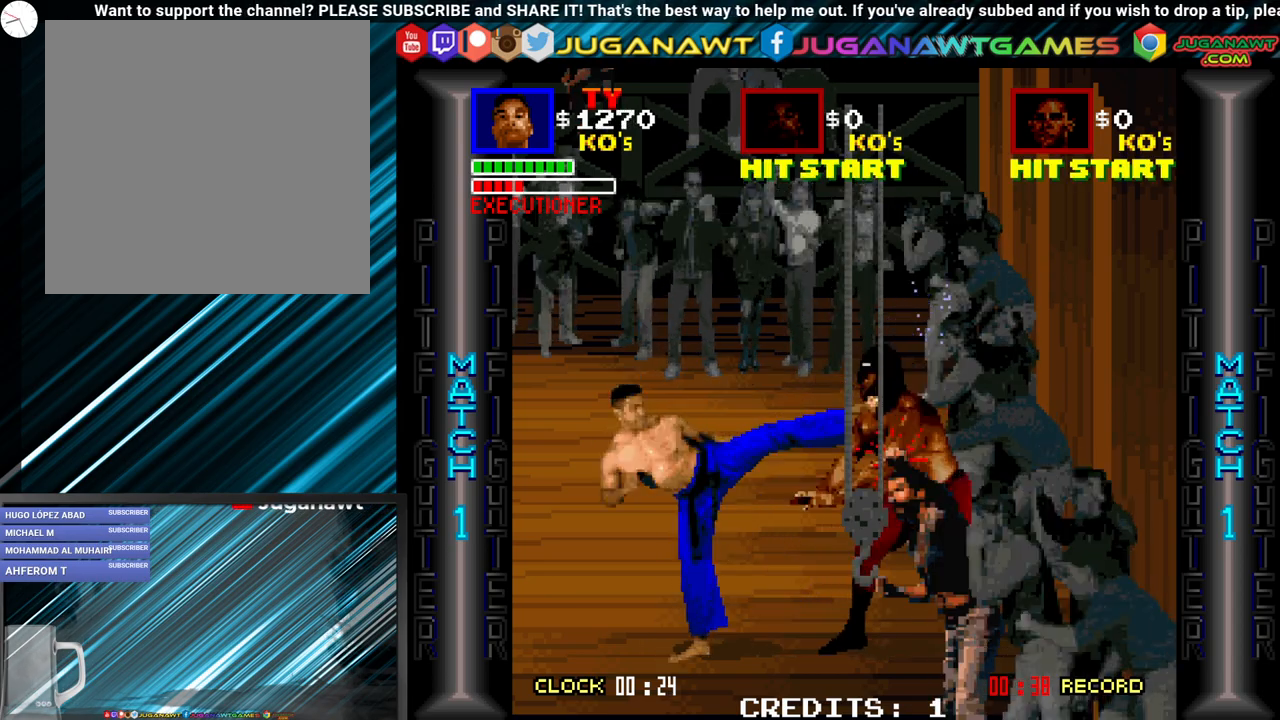
{"buttons": [], "events": [[50, "A", "up"], [150, "B", "down"], [217, "B", "up"], [333, "A", "down"], [400, "A", "up"]]}
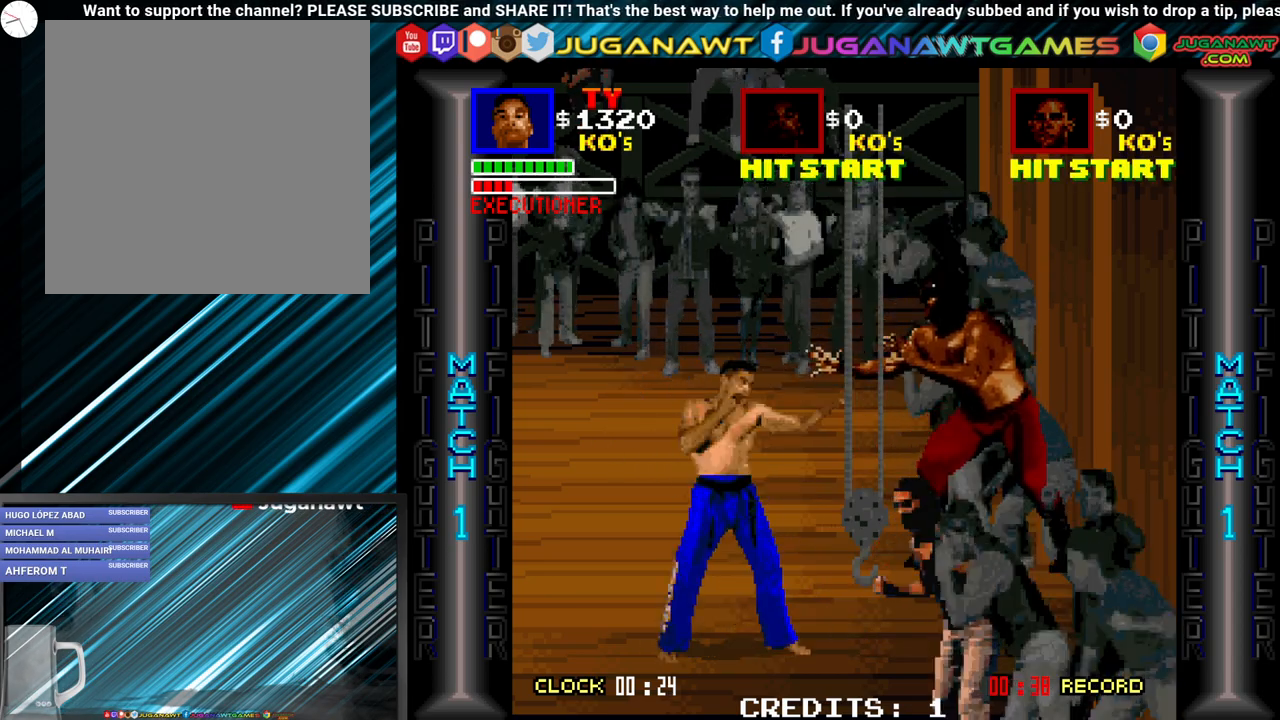
{"buttons": [], "events": [[33, "B", "down"], [117, "B", "up"], [217, "A", "down"], [267, "A", "up"], [400, "B", "down"], [483, "B", "up"]]}
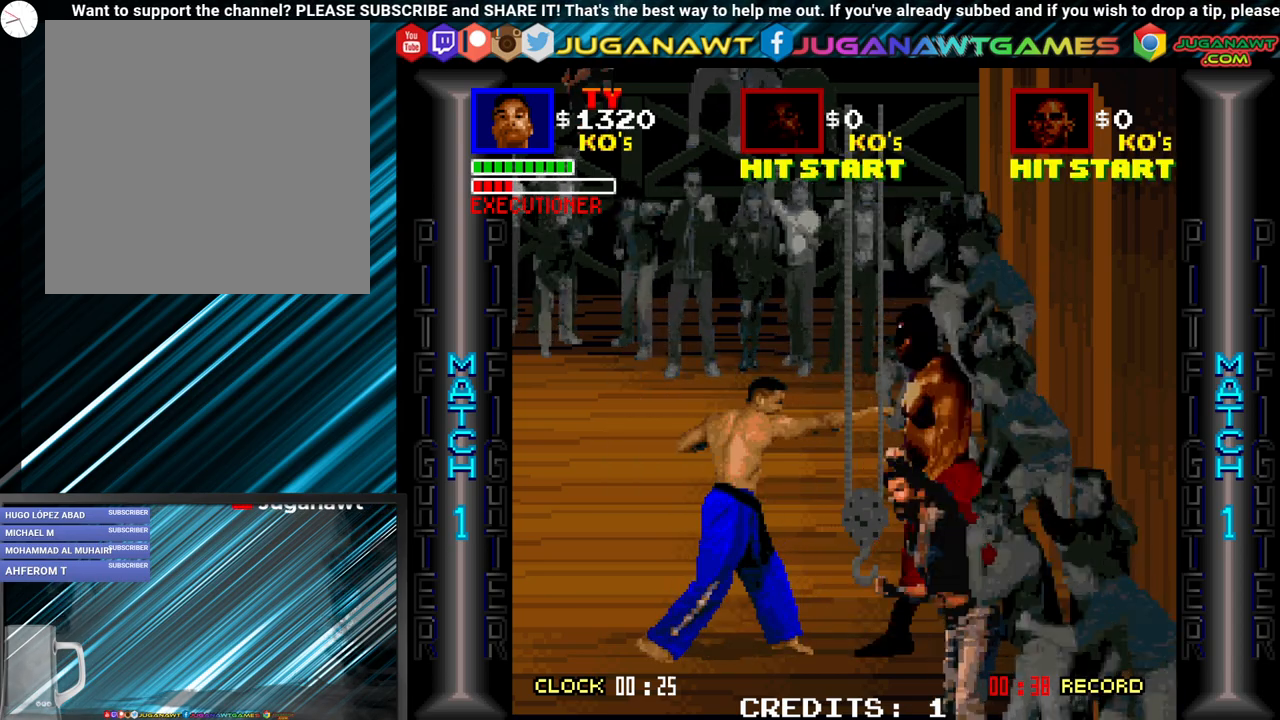
{"buttons": [], "events": [[83, "A", "down"], [150, "A", "up"], [250, "B", "down"], [333, "B", "up"], [417, "A", "down"], [500, "A", "up"]]}
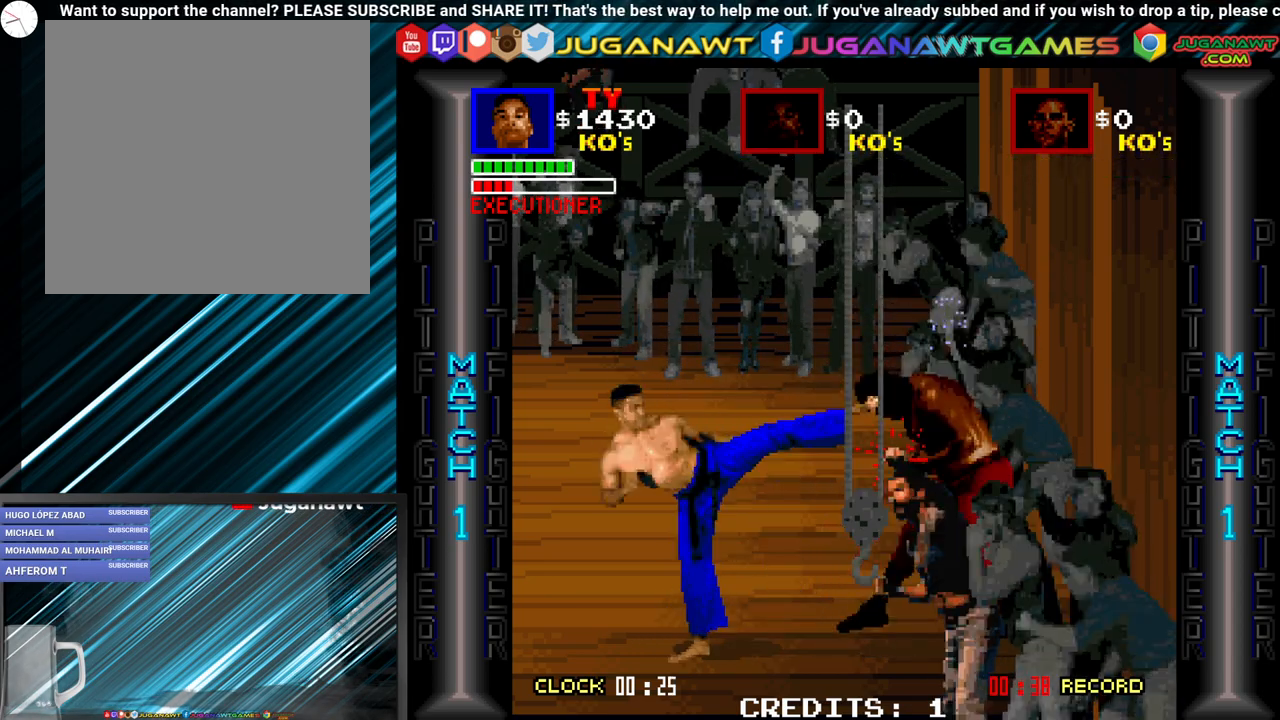
{"buttons": [], "events": [[100, "B", "down"], [167, "B", "up"], [300, "A", "down"], [350, "A", "up"]]}
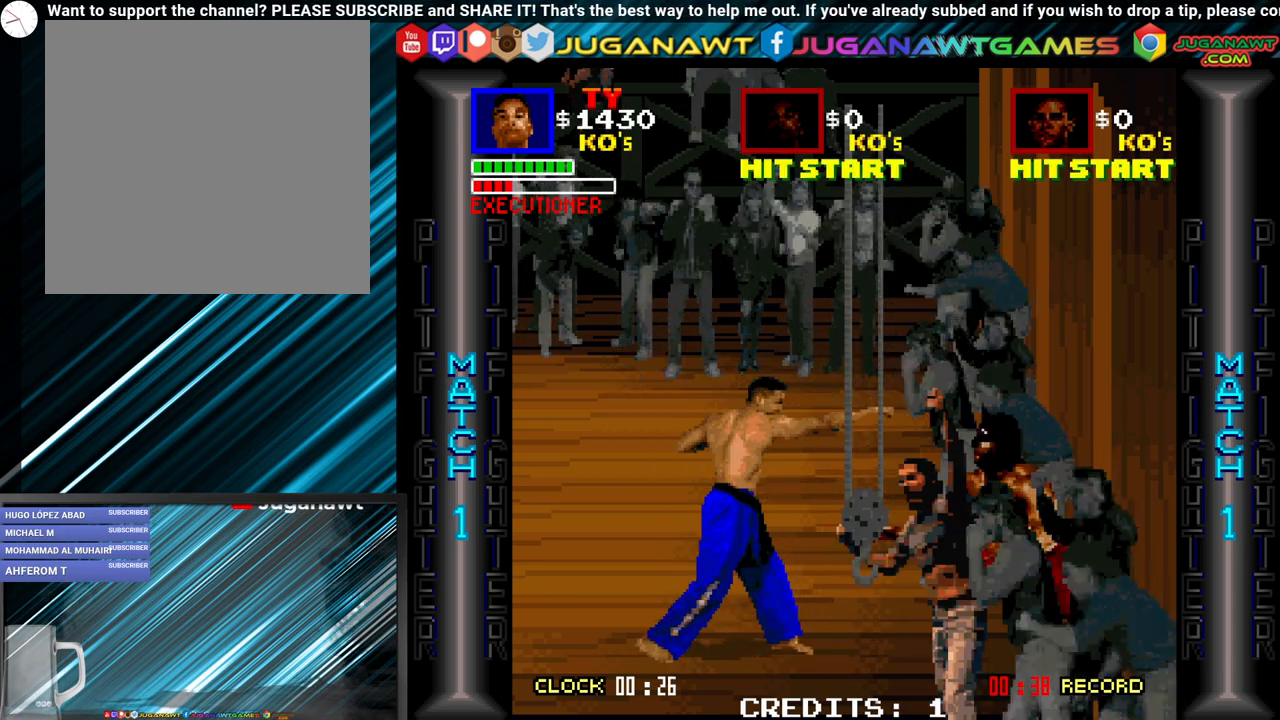
{"buttons": [], "events": [[17, "B", "down"], [33, "B", "up"], [167, "A", "down"], [250, "A", "up"], [400, "B", "down"], [467, "B", "up"]]}
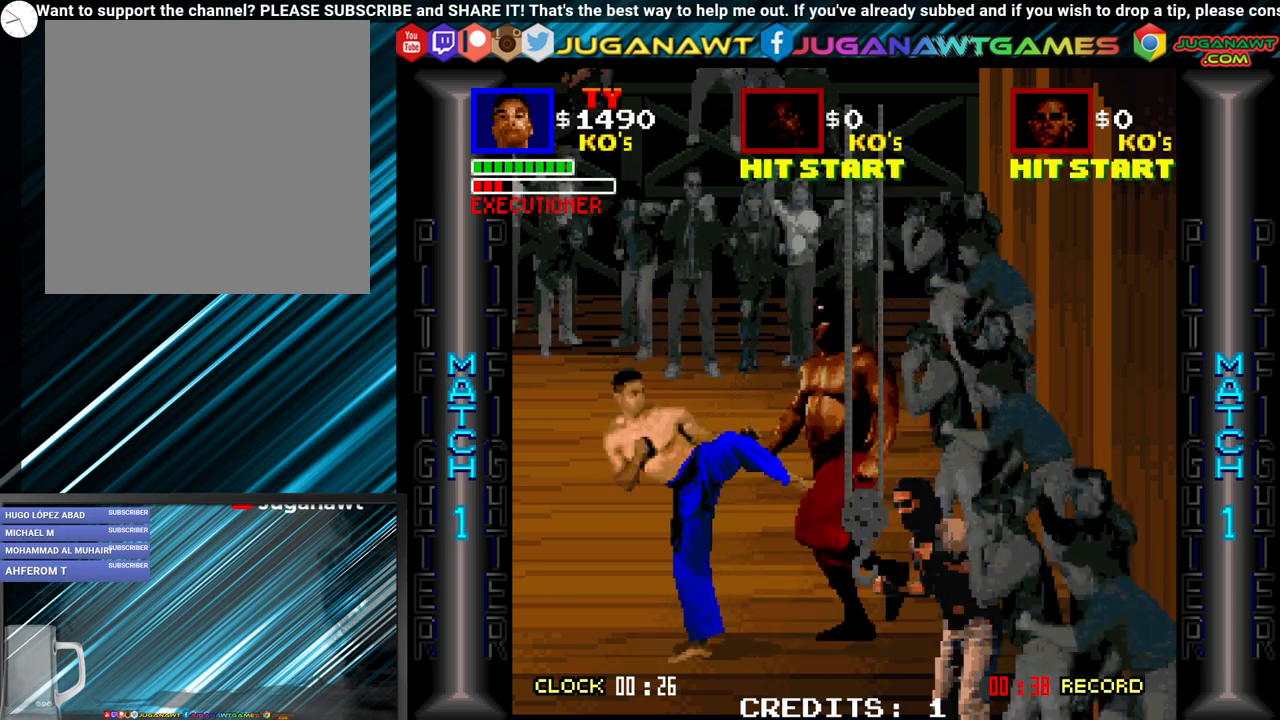
{"buttons": [], "events": [[33, "A", "down"], [100, "A", "up"], [200, "B", "down"], [317, "B", "up"], [383, "A", "down"], [500, "A", "up"]]}
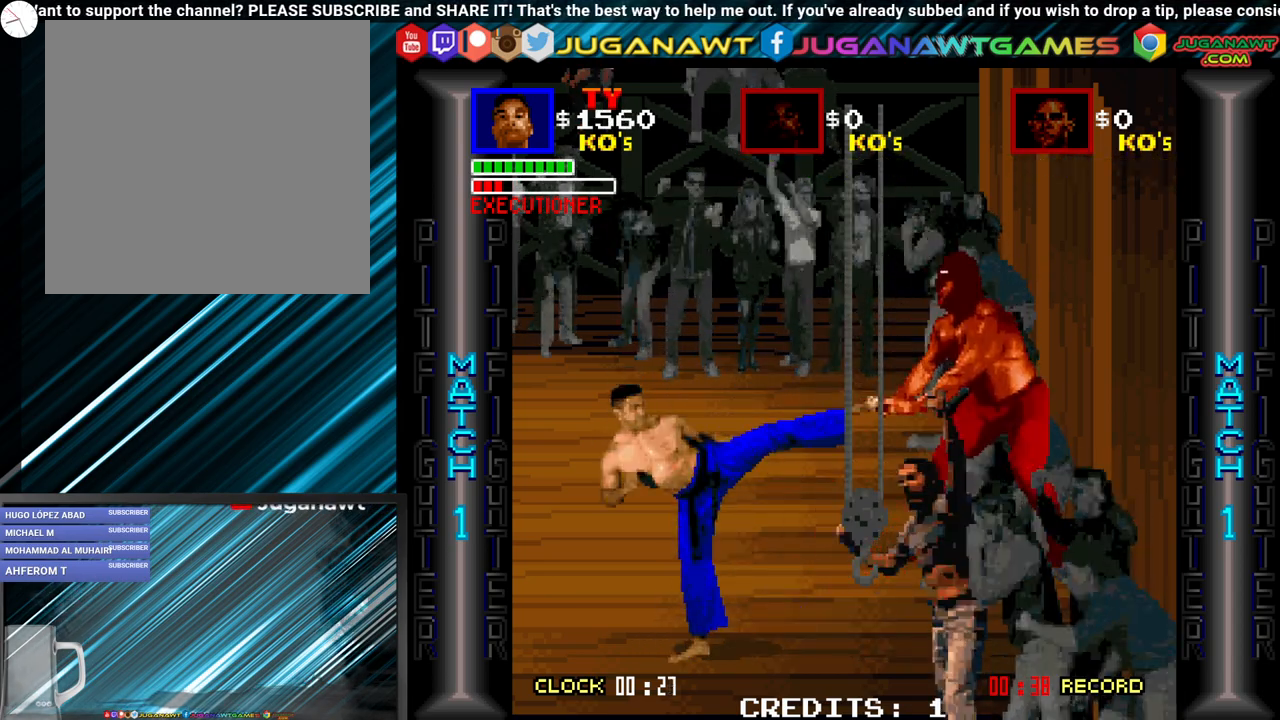
{"buttons": ["B"], "events": [[150, "B", "down"], [217, "B", "up"], [333, "A", "down"], [383, "A", "up"], [500, "B", "down"]]}
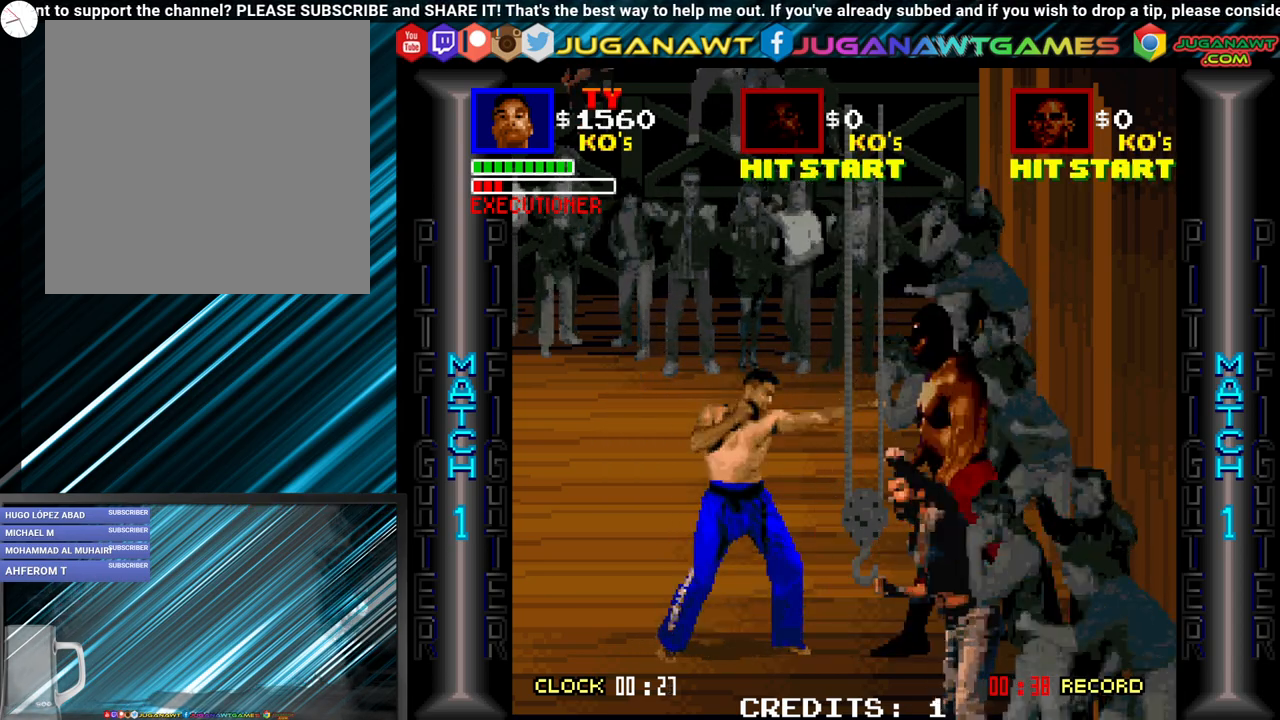
{"buttons": [], "events": [[83, "B", "up"], [217, "A", "down"], [300, "A", "up"], [383, "B", "down"], [483, "B", "up"]]}
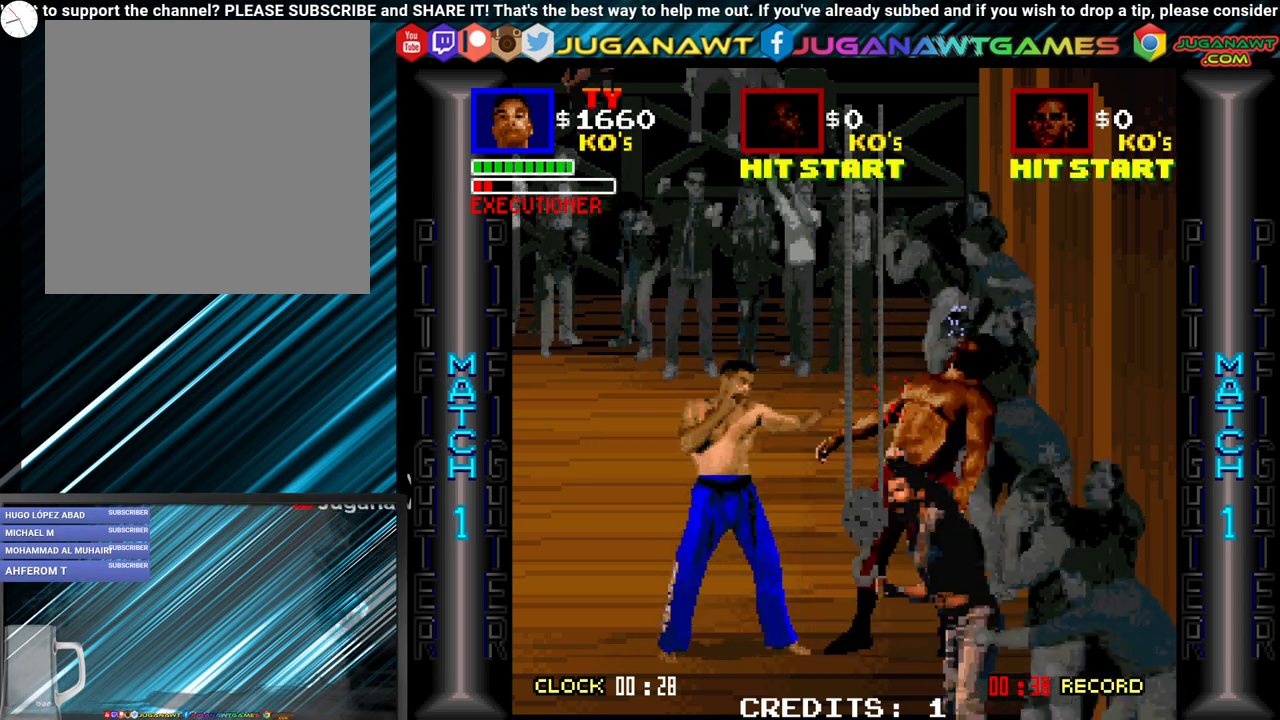
{"buttons": ["A"], "events": [[50, "A", "down"], [133, "A", "up"], [233, "B", "down"], [317, "B", "up"], [433, "A", "down"]]}
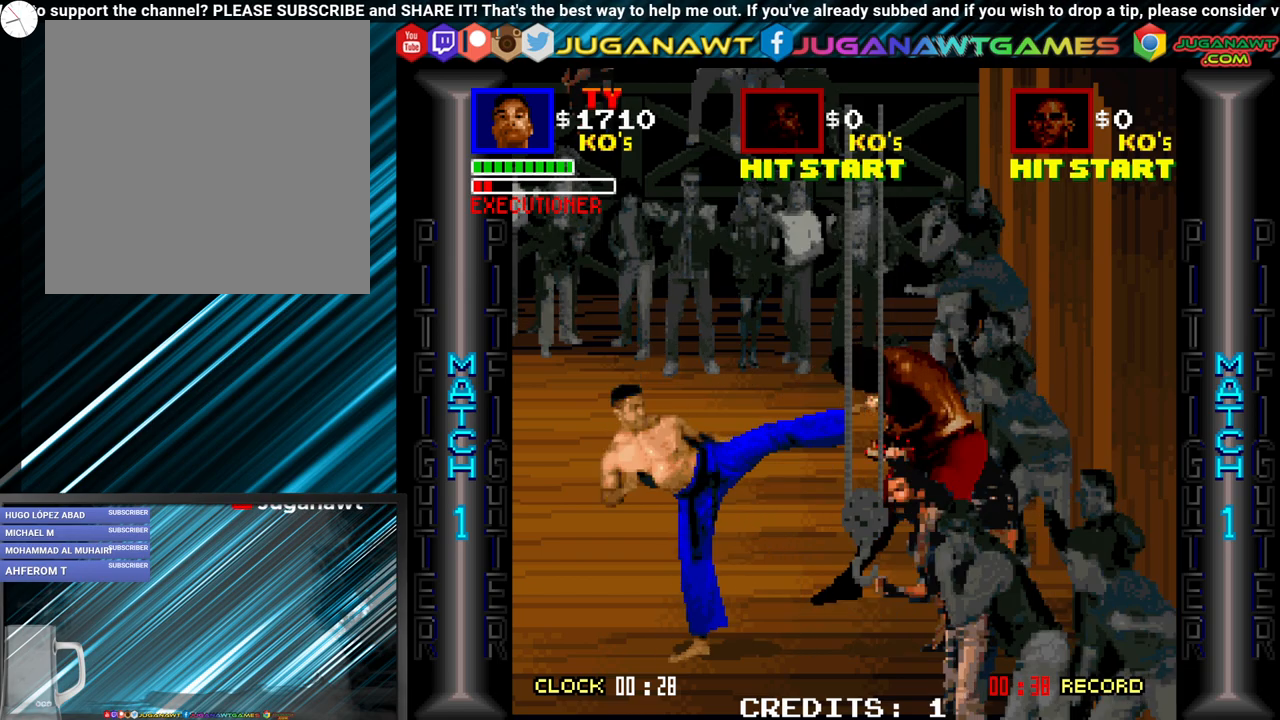
{"buttons": ["B"], "events": [[17, "A", "up"], [317, "A", "down"], [383, "A", "up"], [500, "B", "down"]]}
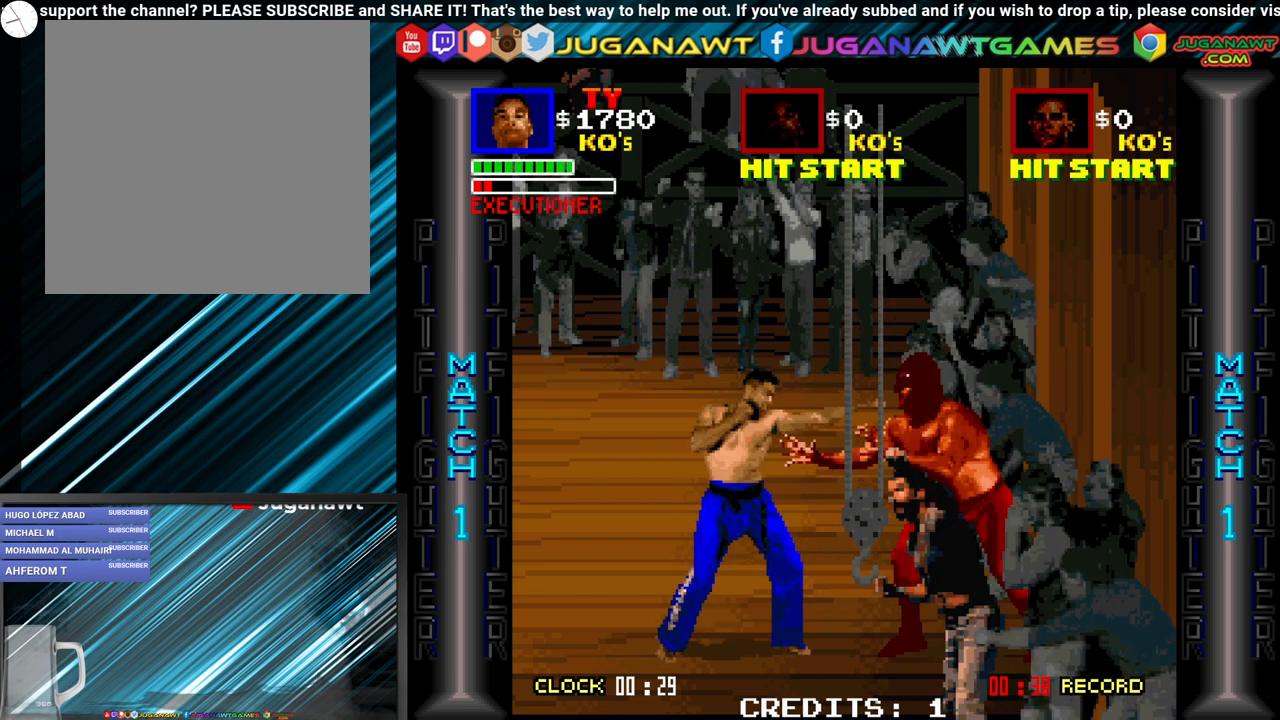
{"buttons": ["B"], "events": [[83, "B", "up"], [200, "A", "down"], [250, "A", "up"], [383, "B", "down"]]}
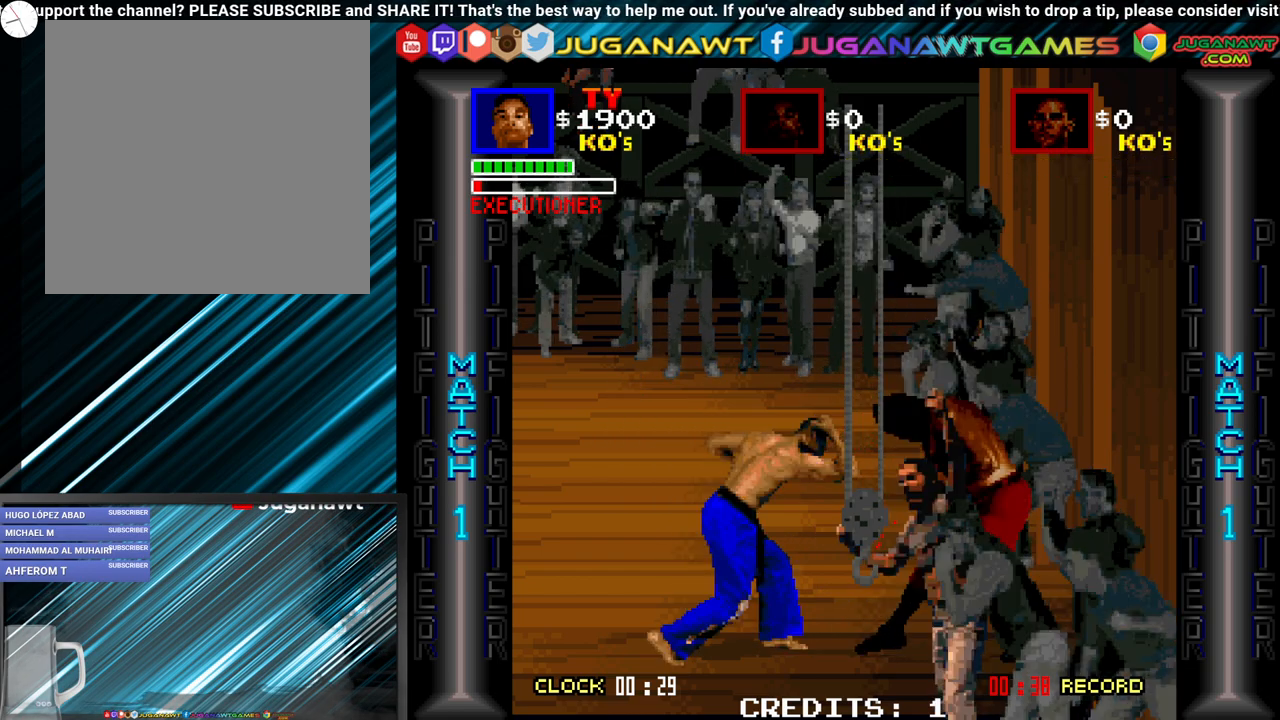
{"buttons": [], "events": [[17, "B", "up"], [83, "A", "down"], [183, "A", "up"], [300, "B", "down"], [367, "B", "up"]]}
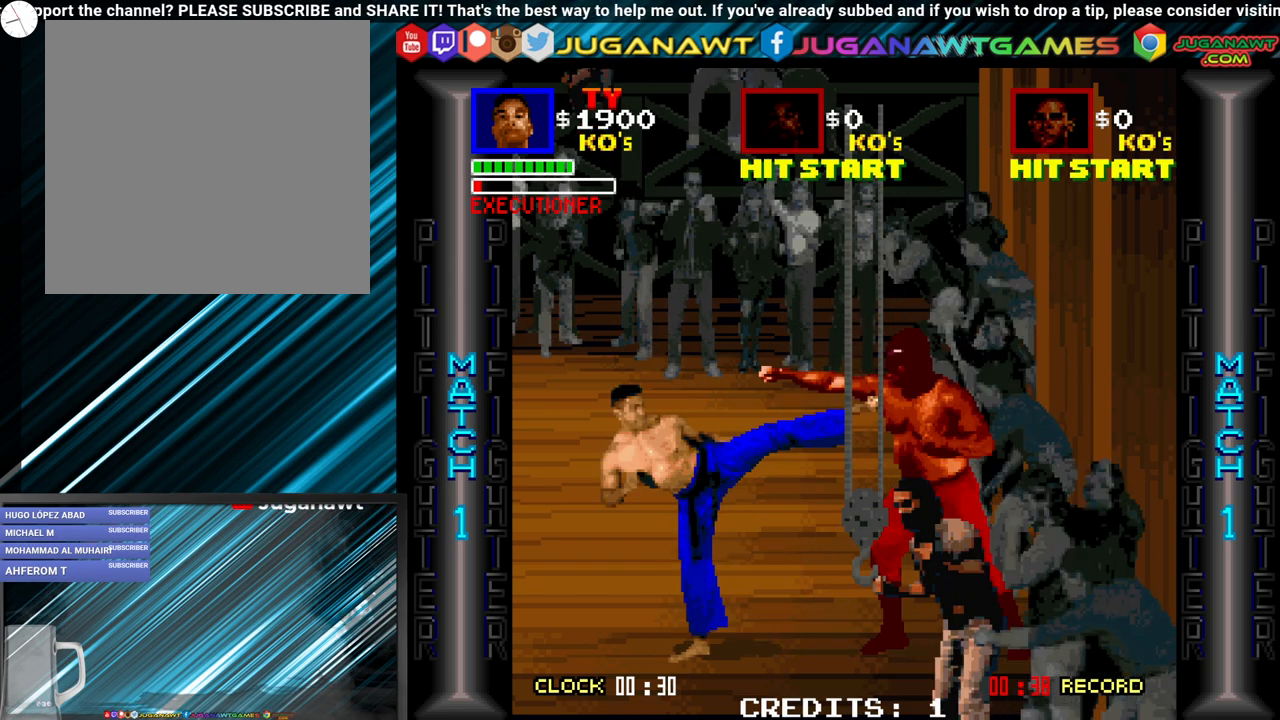
{"buttons": [], "events": [[17, "A", "down"], [50, "A", "up"], [200, "B", "down"], [333, "B", "up"], [417, "A", "down"], [500, "A", "up"]]}